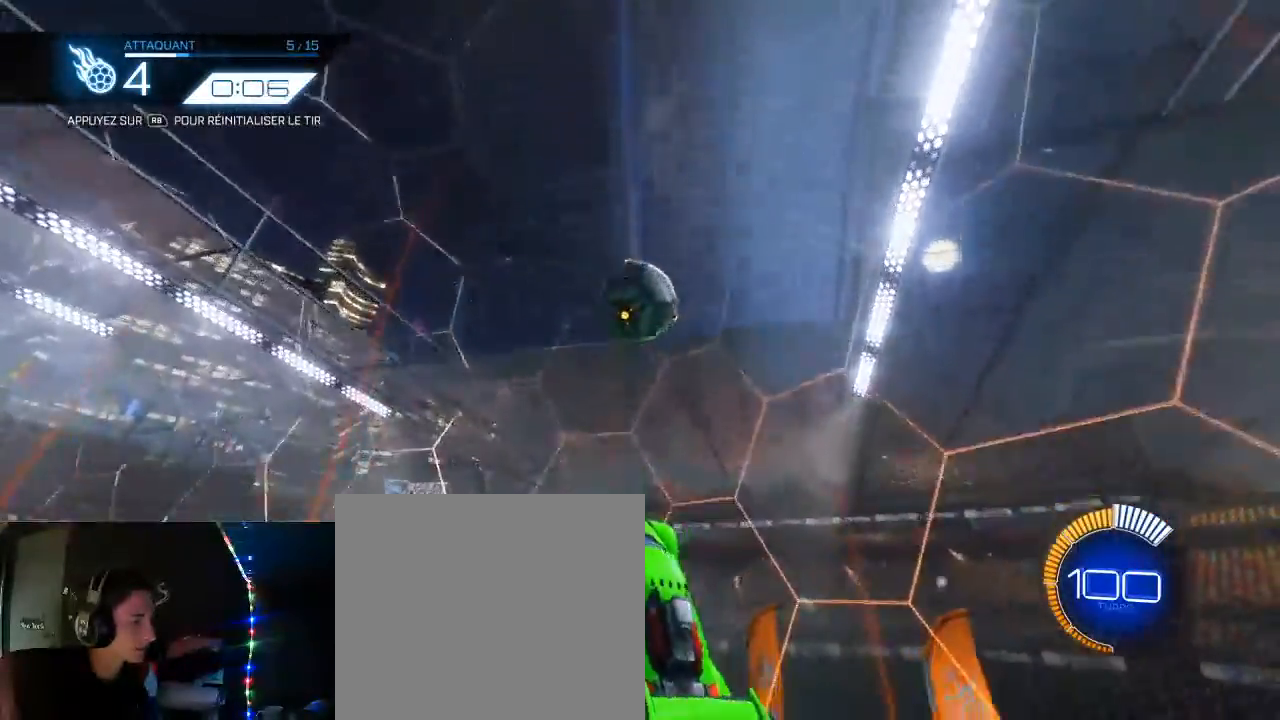
Gameplay with a controller (Xbox layout); each line is a JSON object with the inputs held at the frame after it. "events" lists button and stick changes between this image and that frame as [ms after this image, input, new state], when the widget could be followed in between.
{"buttons": ["R2"], "left_stick": "left", "right_stick": "center", "events": [[100, "B", "up"], [100, "left_stick", "left"], [383, "B", "down"], [417, "B", "up"]]}
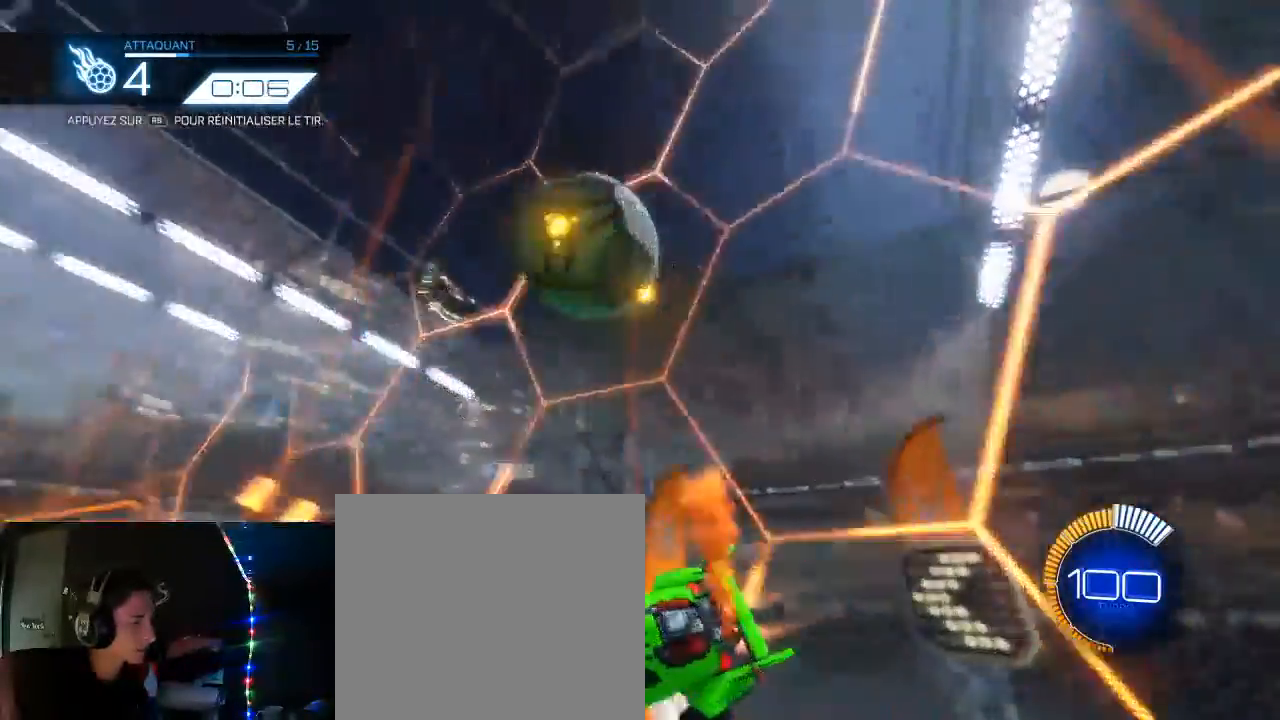
{"buttons": ["B", "R2"], "left_stick": "center", "right_stick": "center", "events": [[83, "A", "down"], [83, "left_stick", "up-left"], [183, "left_stick", "center"], [250, "A", "up"], [300, "B", "down"]]}
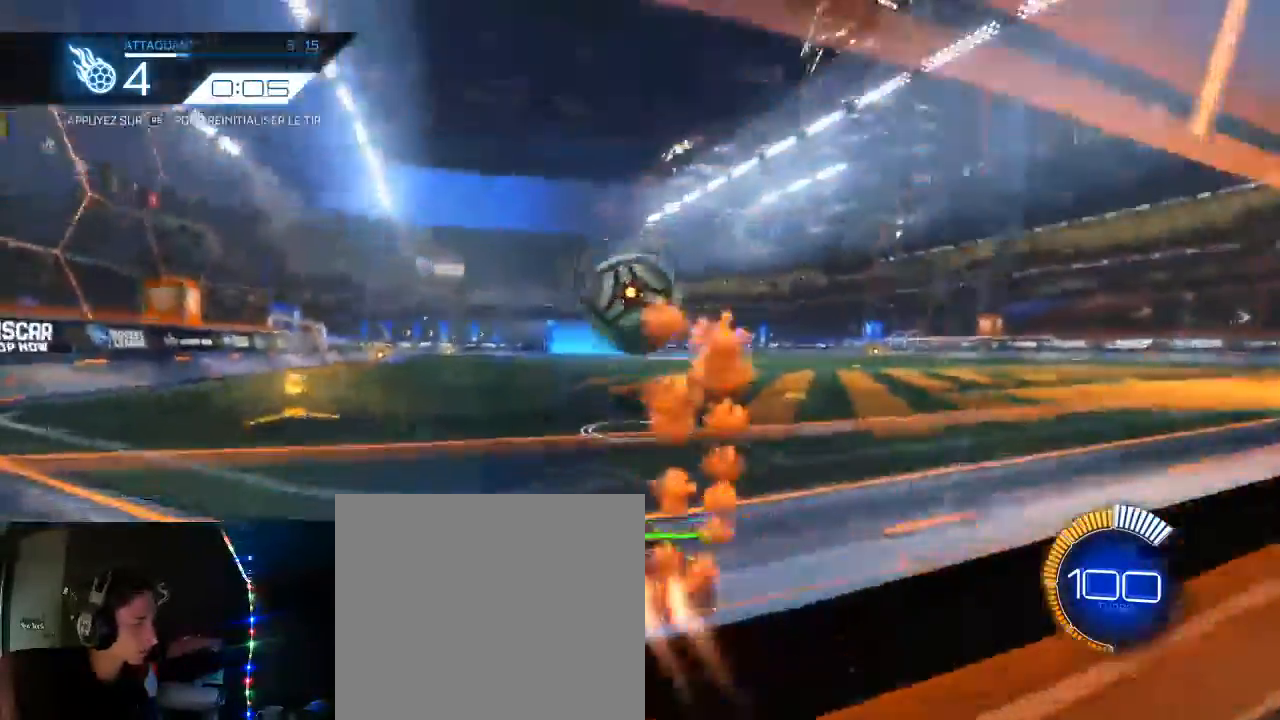
{"buttons": ["B", "R2"], "left_stick": "center", "right_stick": "center", "events": [[167, "B", "up"], [200, "R2", "up"], [283, "R1", "down"], [383, "R1", "up"], [450, "B", "down"], [450, "R2", "down"]]}
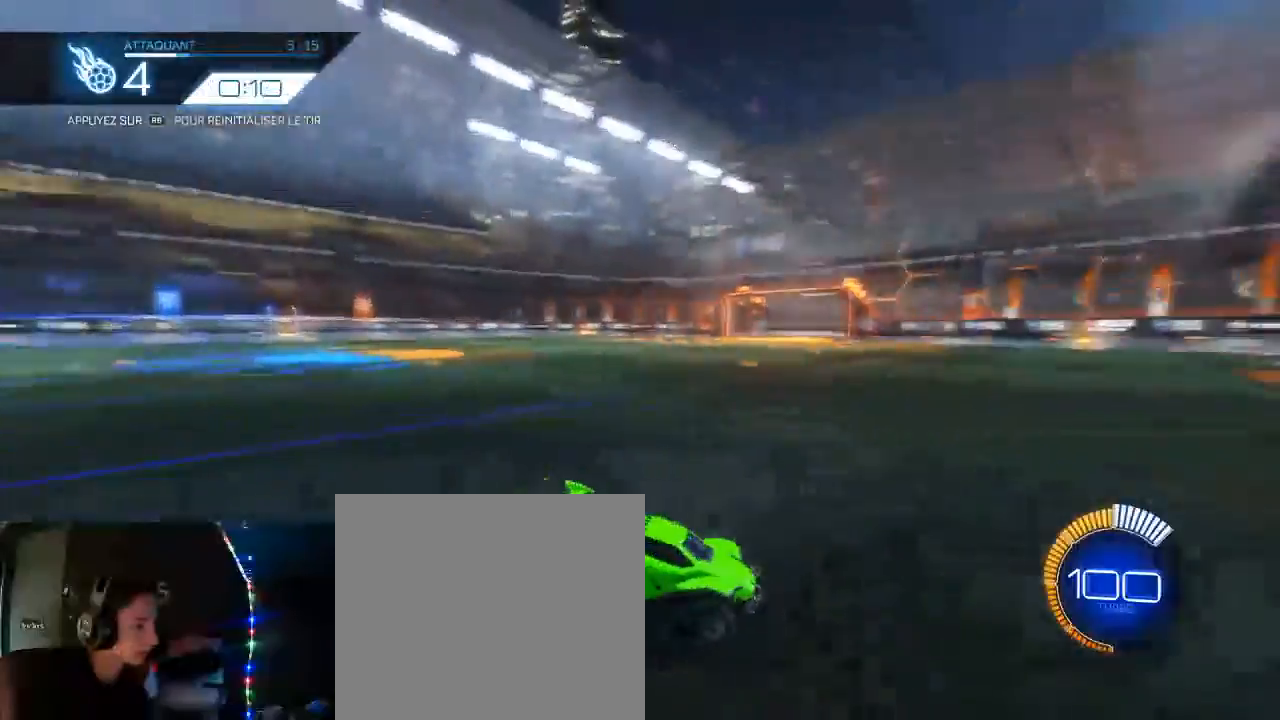
{"buttons": ["R2"], "left_stick": "center", "right_stick": "center", "events": [[400, "B", "up"]]}